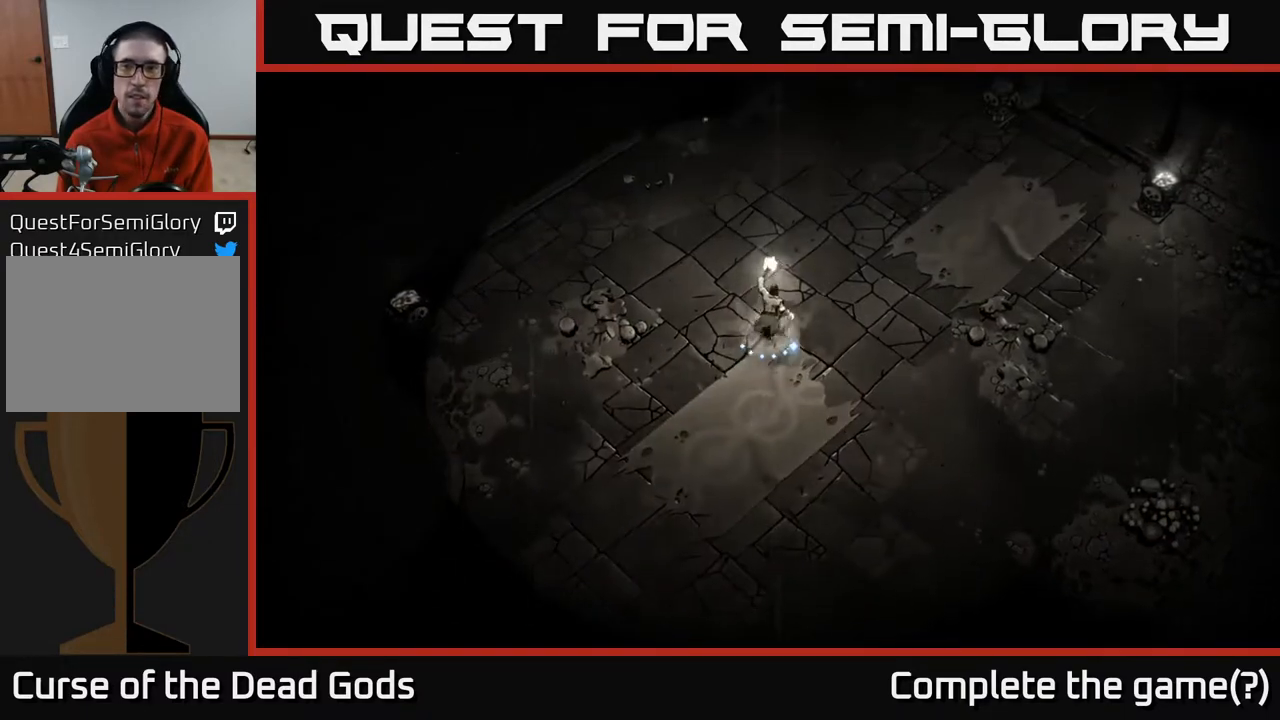
Gameplay with a controller (Xbox layout); each line is a JSON object with the inputs held at the frame after it. "events" lists button and stick changes between this image and that frame as [ms after this image, input, new state], when the widget could be followed in between.
{"buttons": [], "left_stick": "up-right", "right_stick": "center", "events": [[333, "left_stick", "up-right"]]}
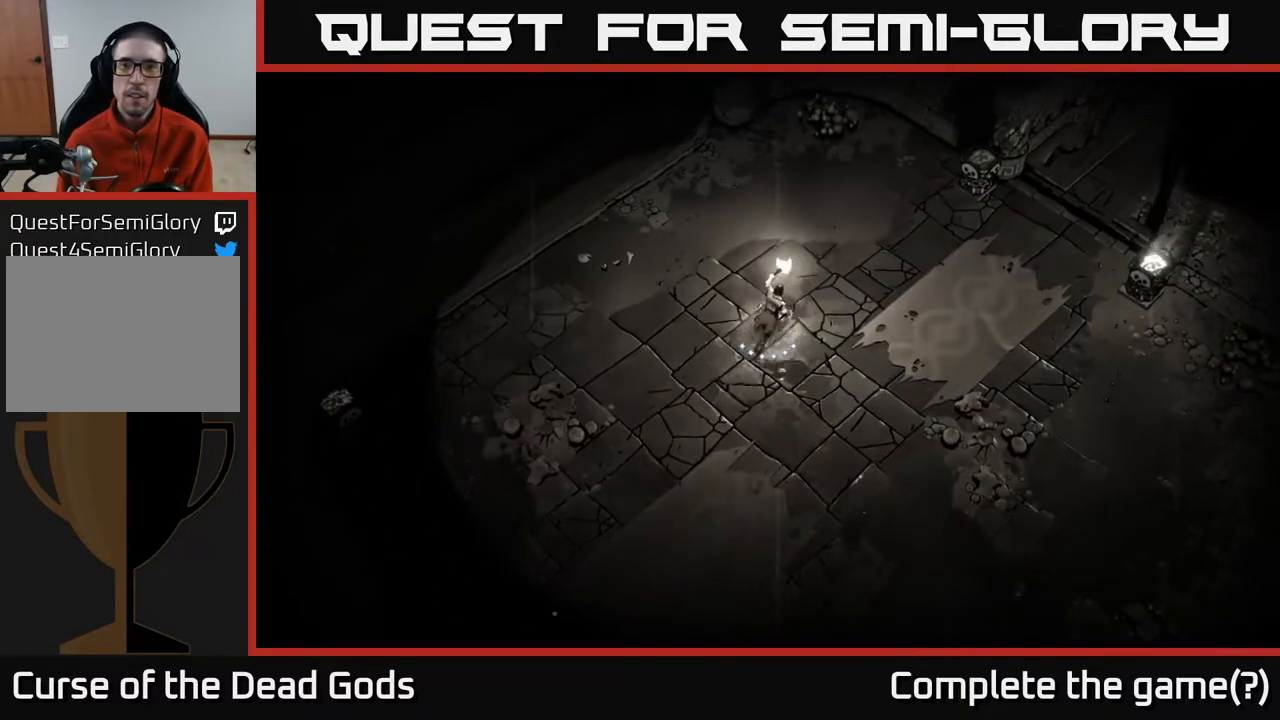
{"buttons": [], "left_stick": "up-right", "right_stick": "center", "events": []}
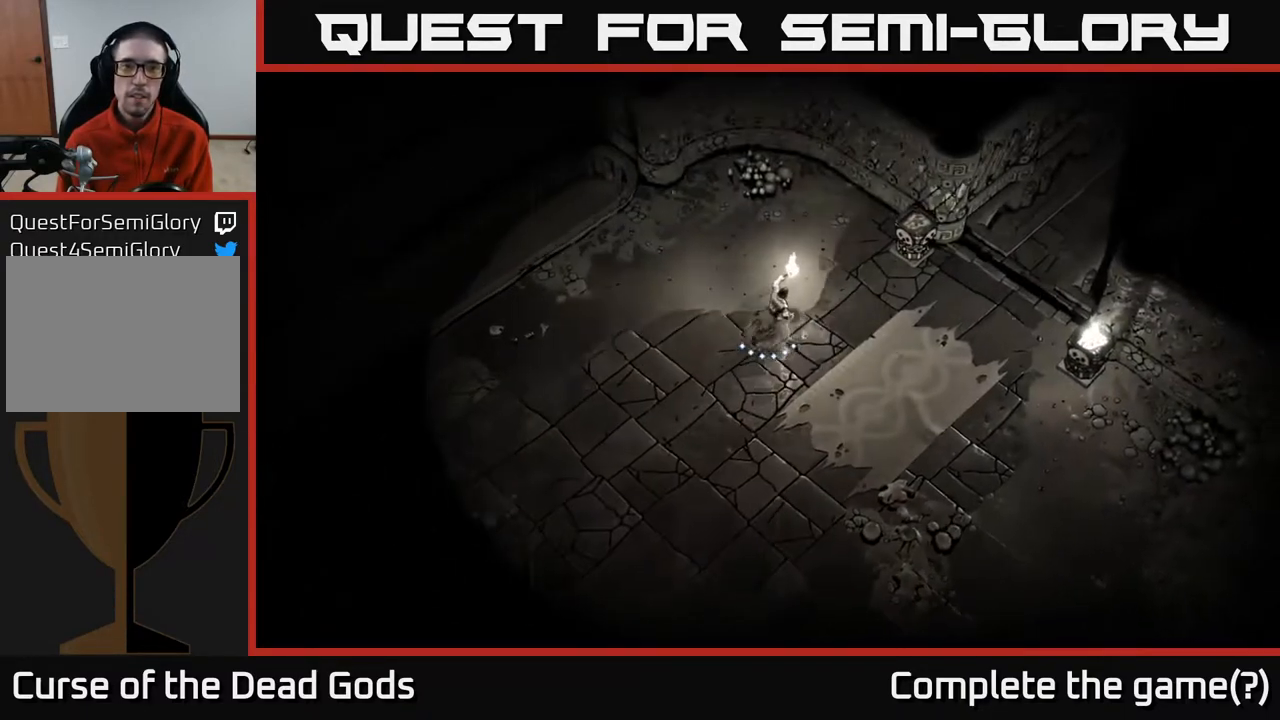
{"buttons": [], "left_stick": "center", "right_stick": "center", "events": [[233, "A", "down"], [283, "A", "up"], [433, "left_stick", "center"]]}
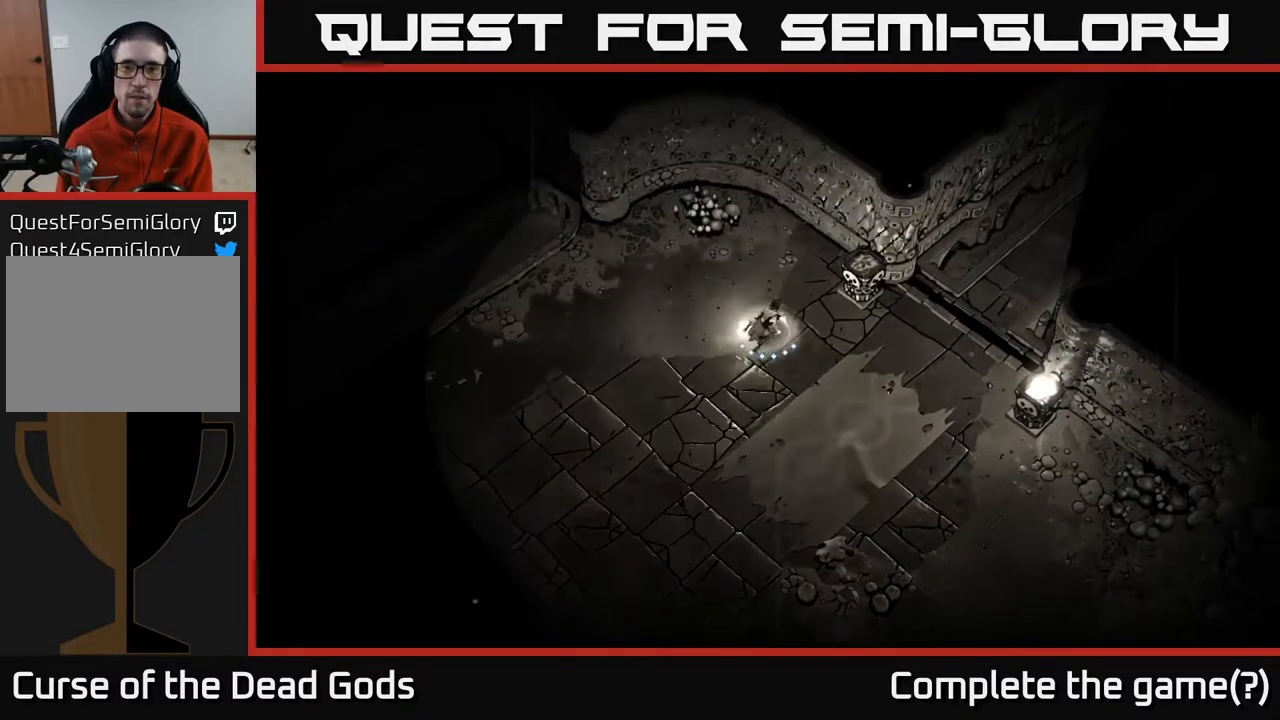
{"buttons": [], "left_stick": "right", "right_stick": "center", "events": [[100, "left_stick", "right"]]}
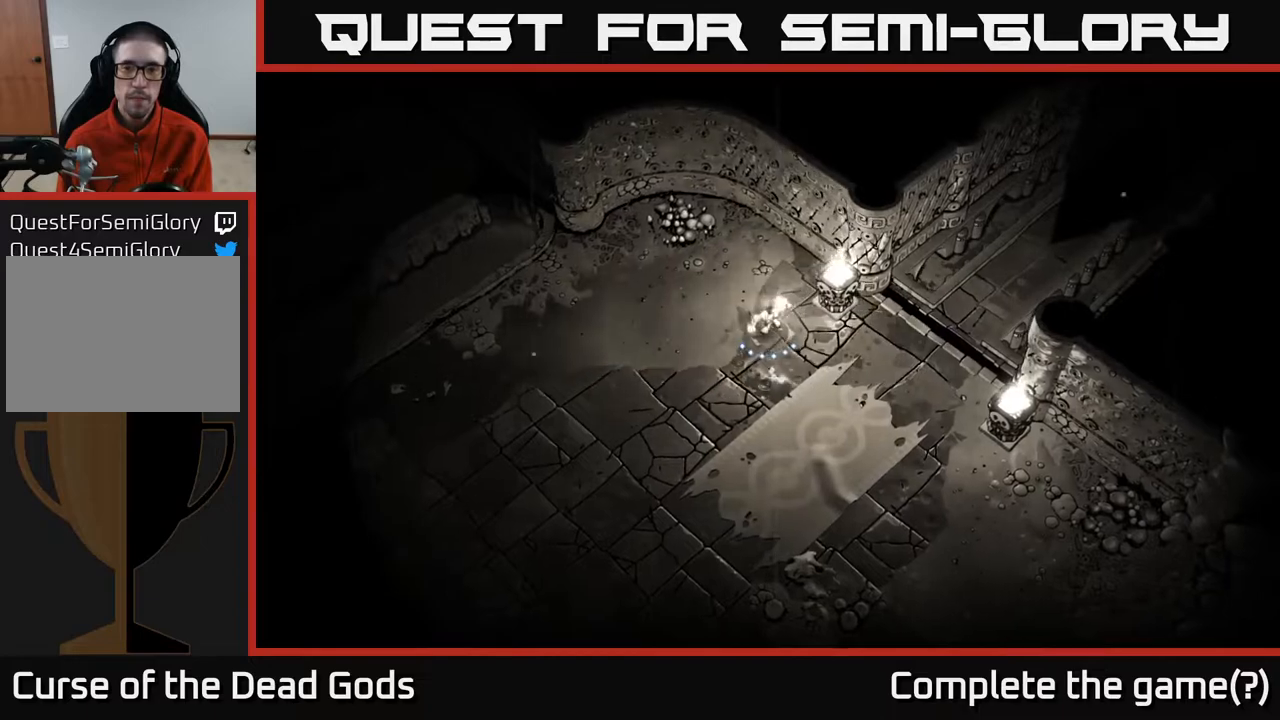
{"buttons": [], "left_stick": "right", "right_stick": "center", "events": []}
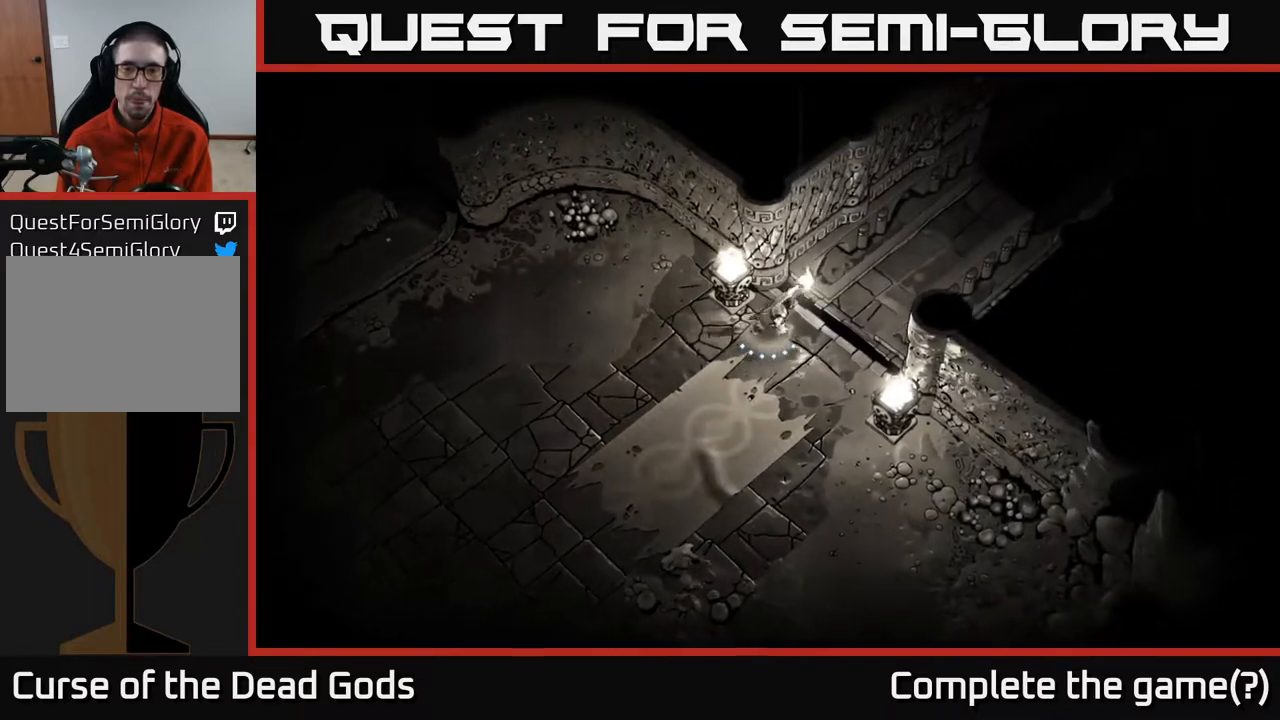
{"buttons": [], "left_stick": "up-right", "right_stick": "center", "events": [[33, "left_stick", "up-right"]]}
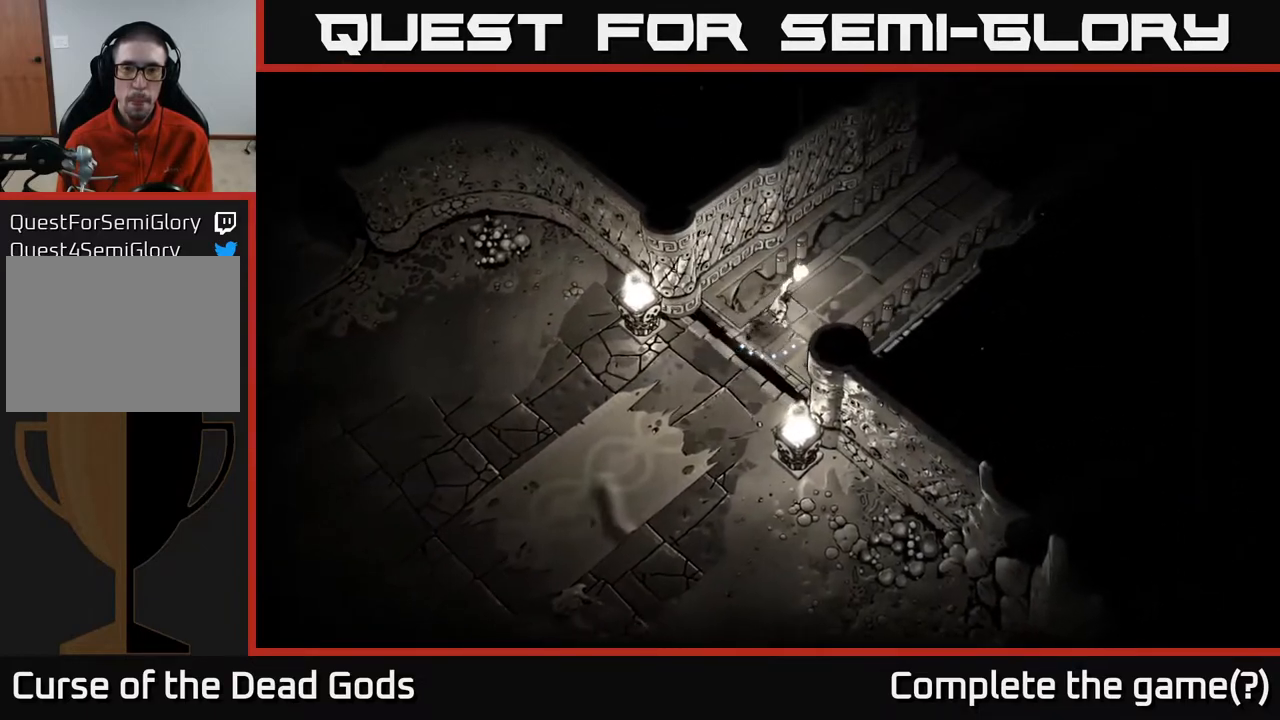
{"buttons": [], "left_stick": "up-right", "right_stick": "center", "events": []}
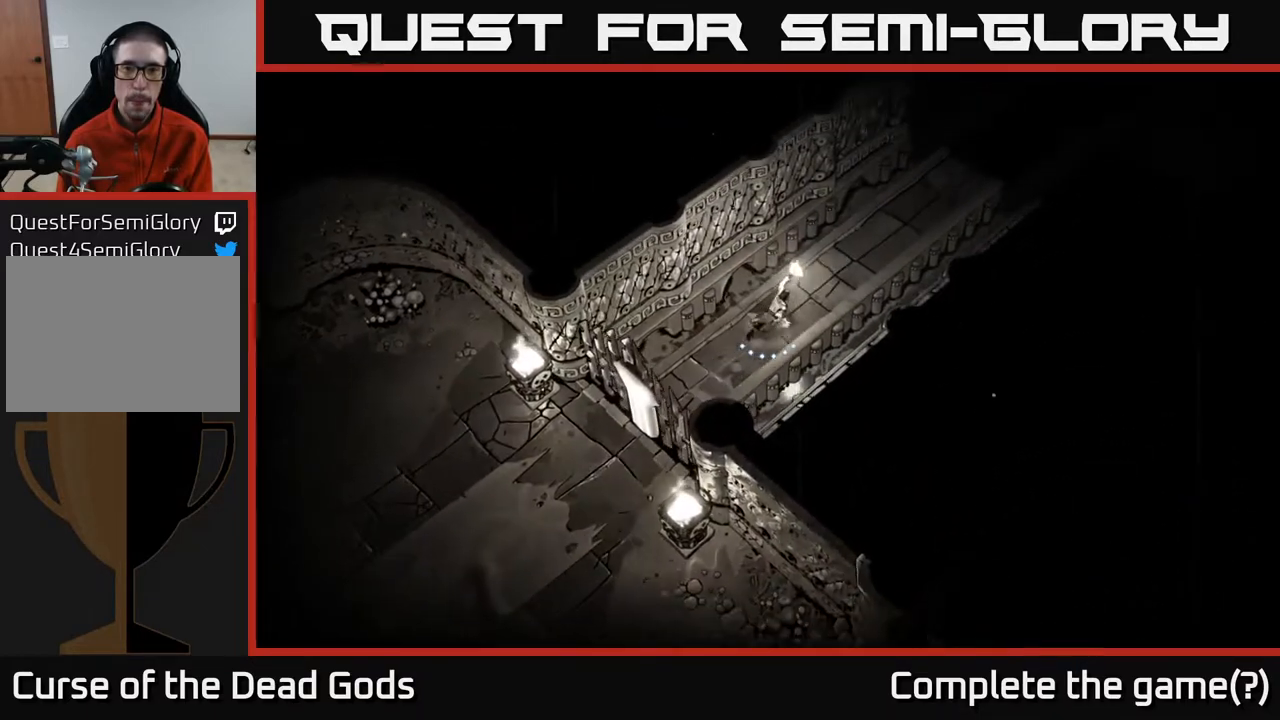
{"buttons": [], "left_stick": "up-right", "right_stick": "center", "events": []}
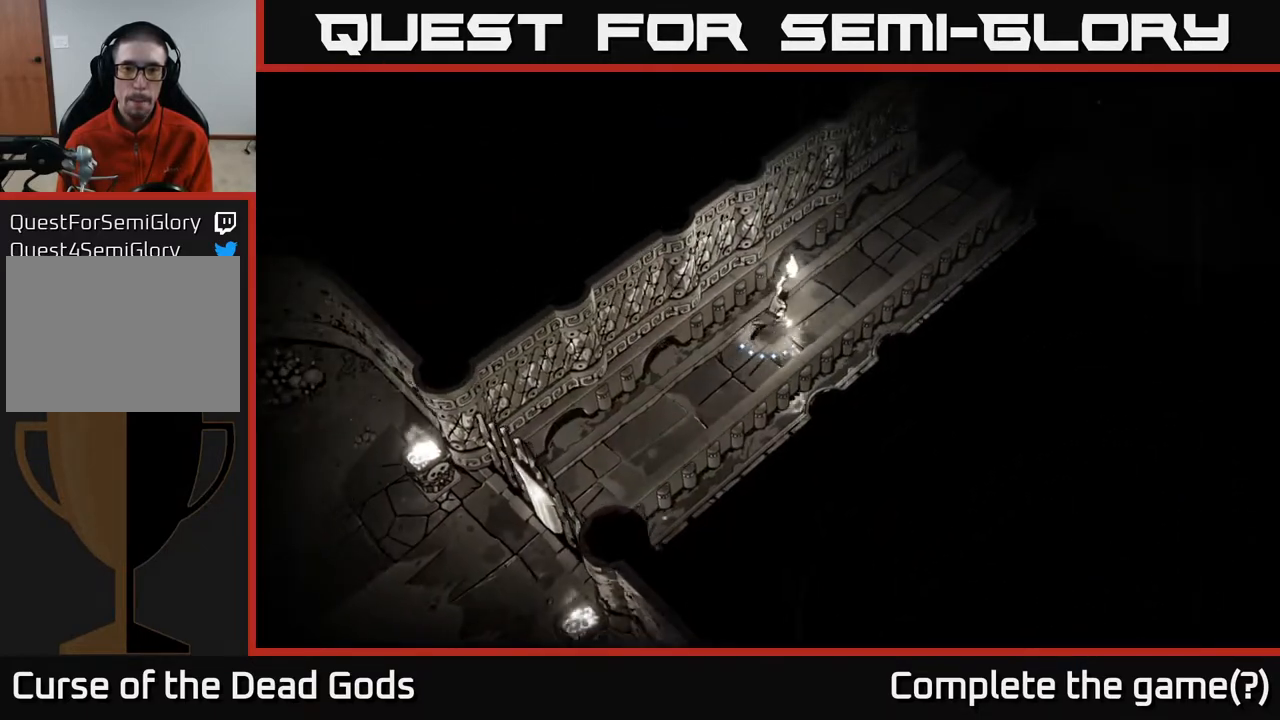
{"buttons": [], "left_stick": "up-right", "right_stick": "center", "events": []}
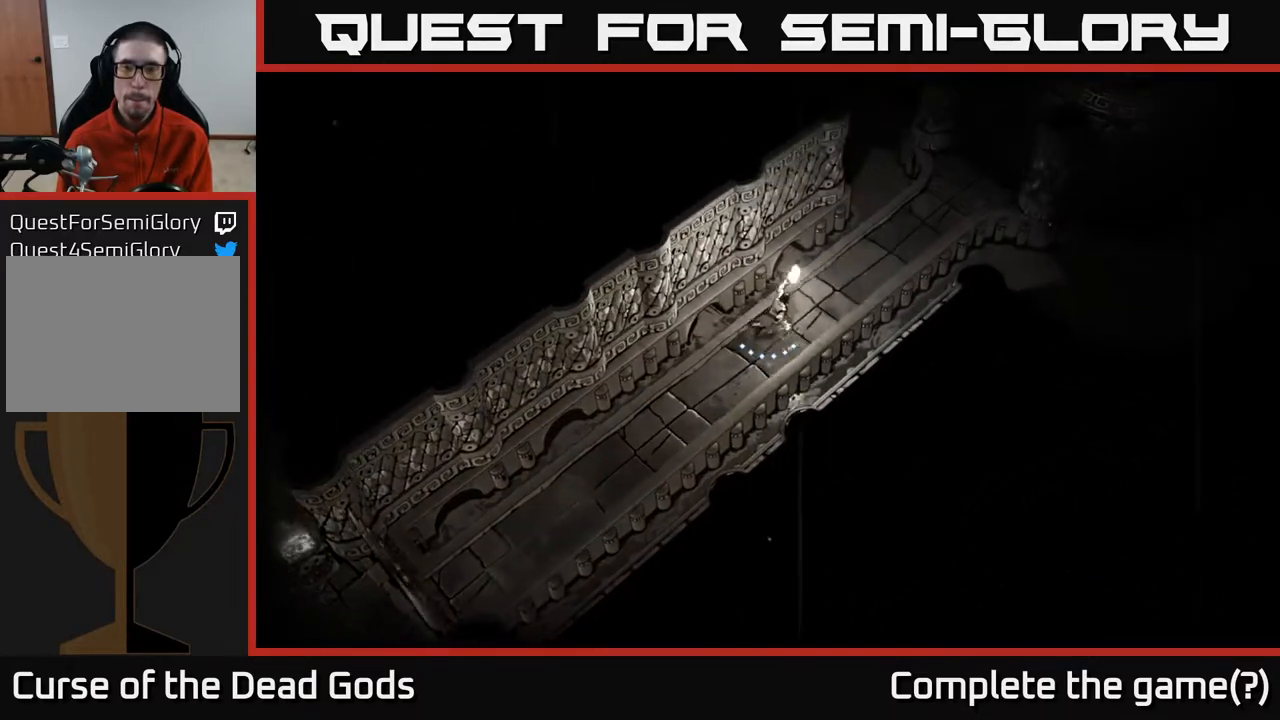
{"buttons": [], "left_stick": "up-right", "right_stick": "center", "events": []}
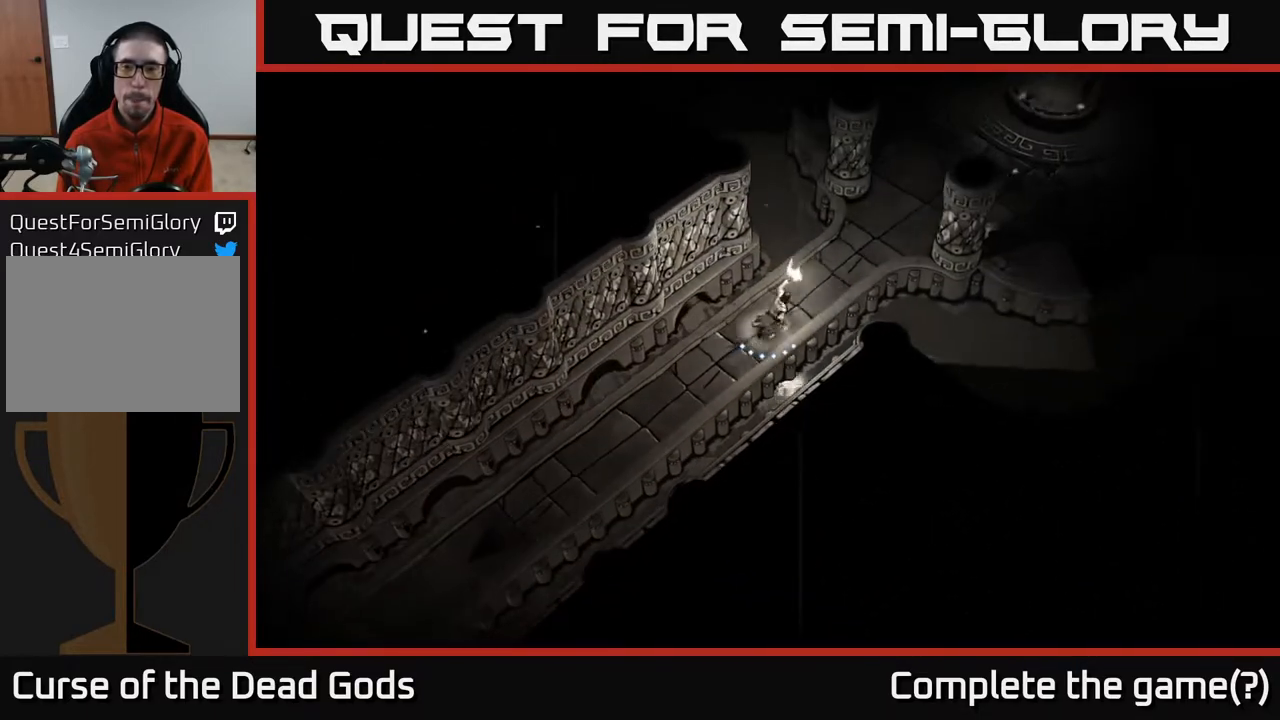
{"buttons": [], "left_stick": "up-right", "right_stick": "center", "events": []}
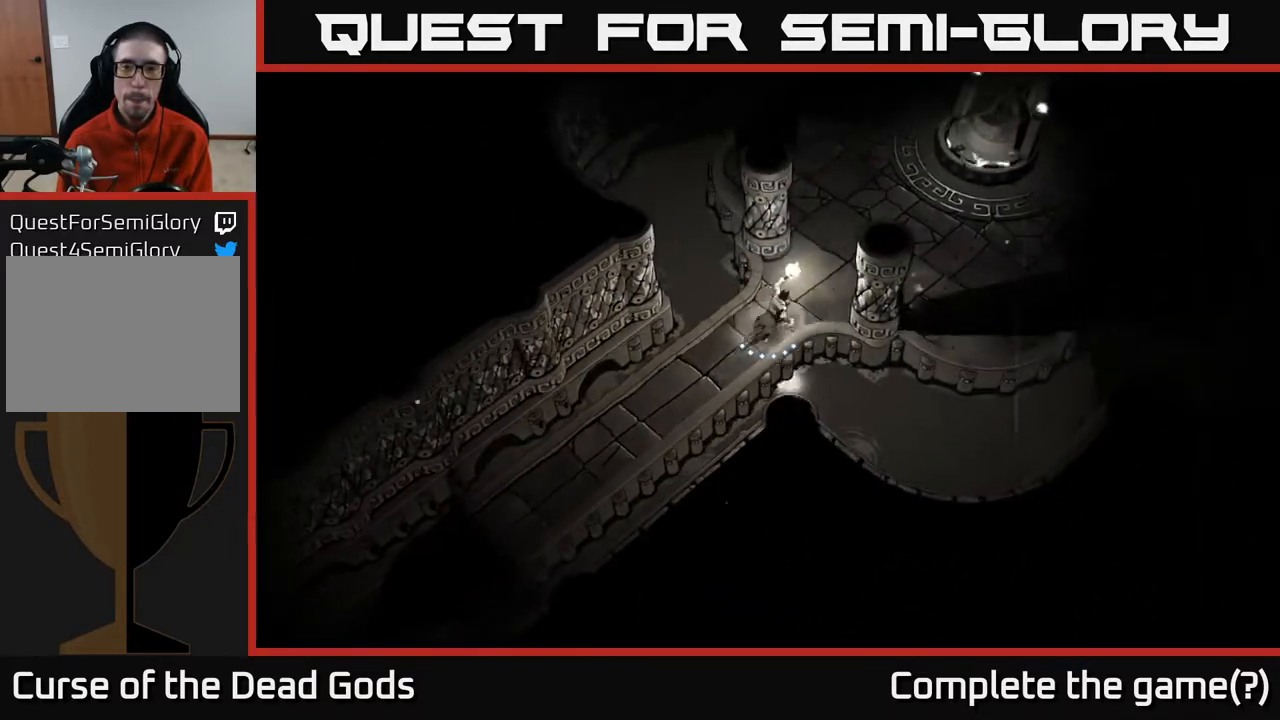
{"buttons": [], "left_stick": "up-right", "right_stick": "center", "events": []}
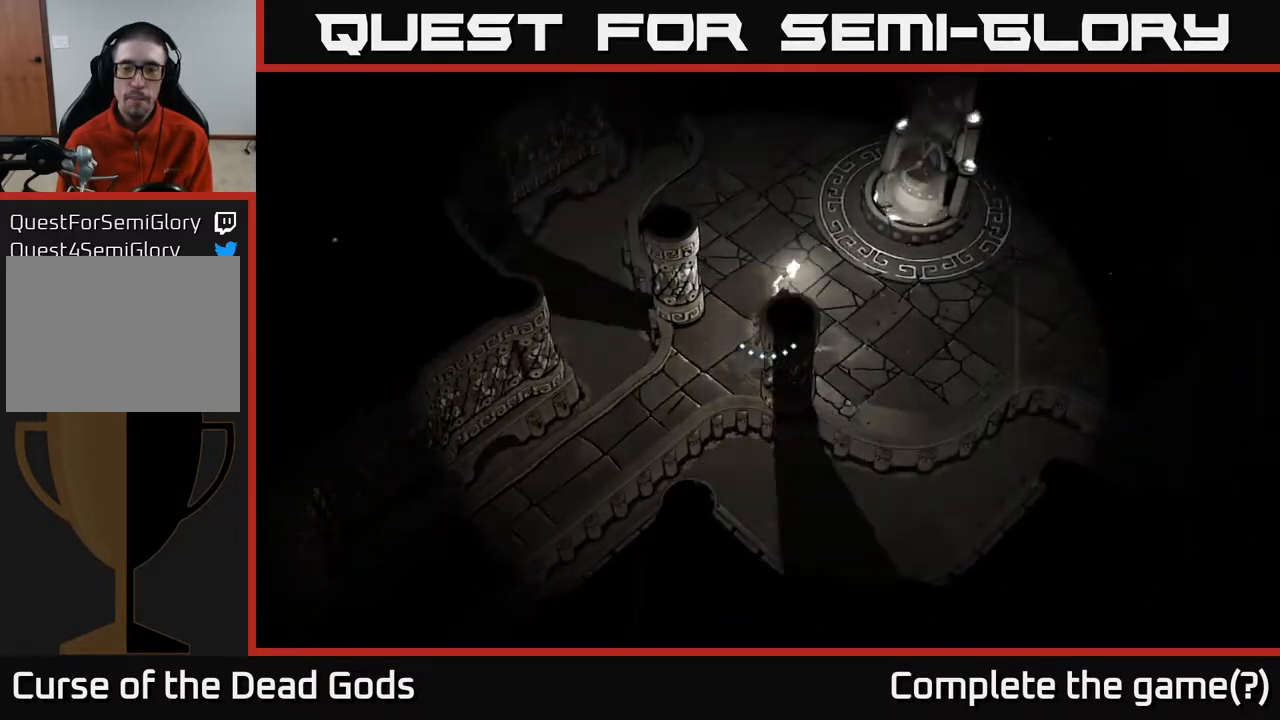
{"buttons": [], "left_stick": "up-right", "right_stick": "center", "events": []}
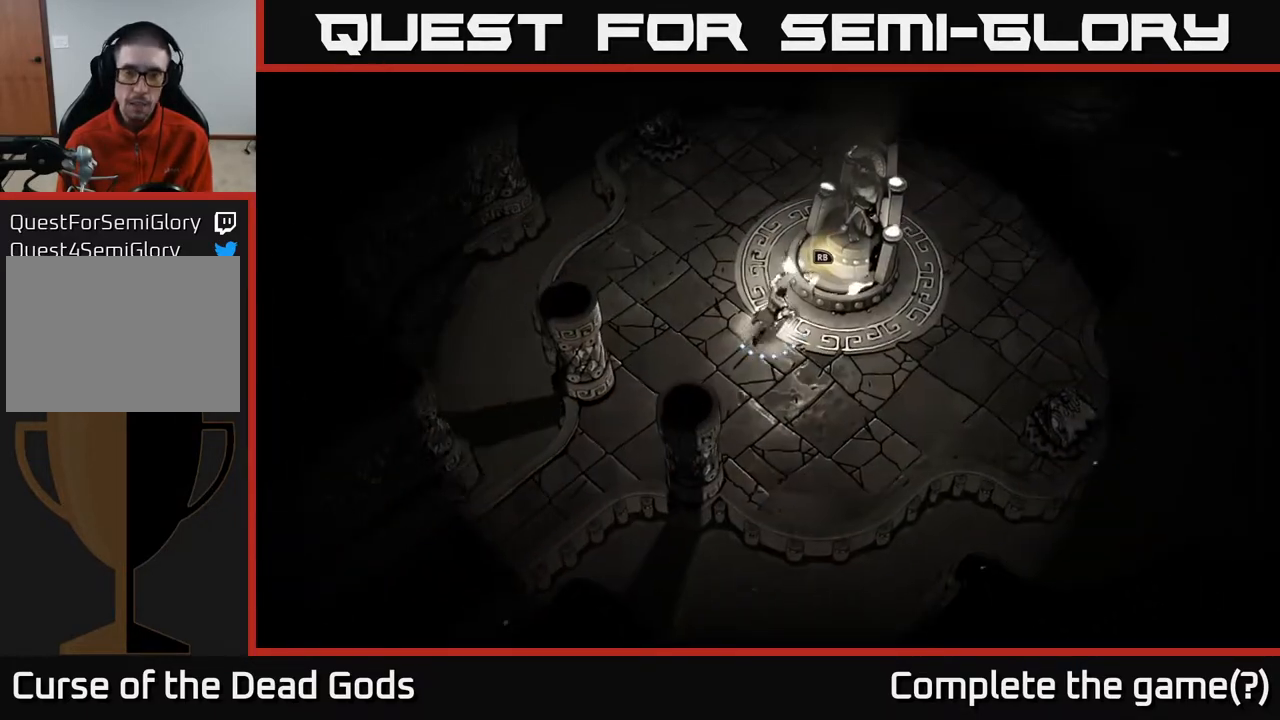
{"buttons": [], "left_stick": "center", "right_stick": "center", "events": [[133, "left_stick", "center"]]}
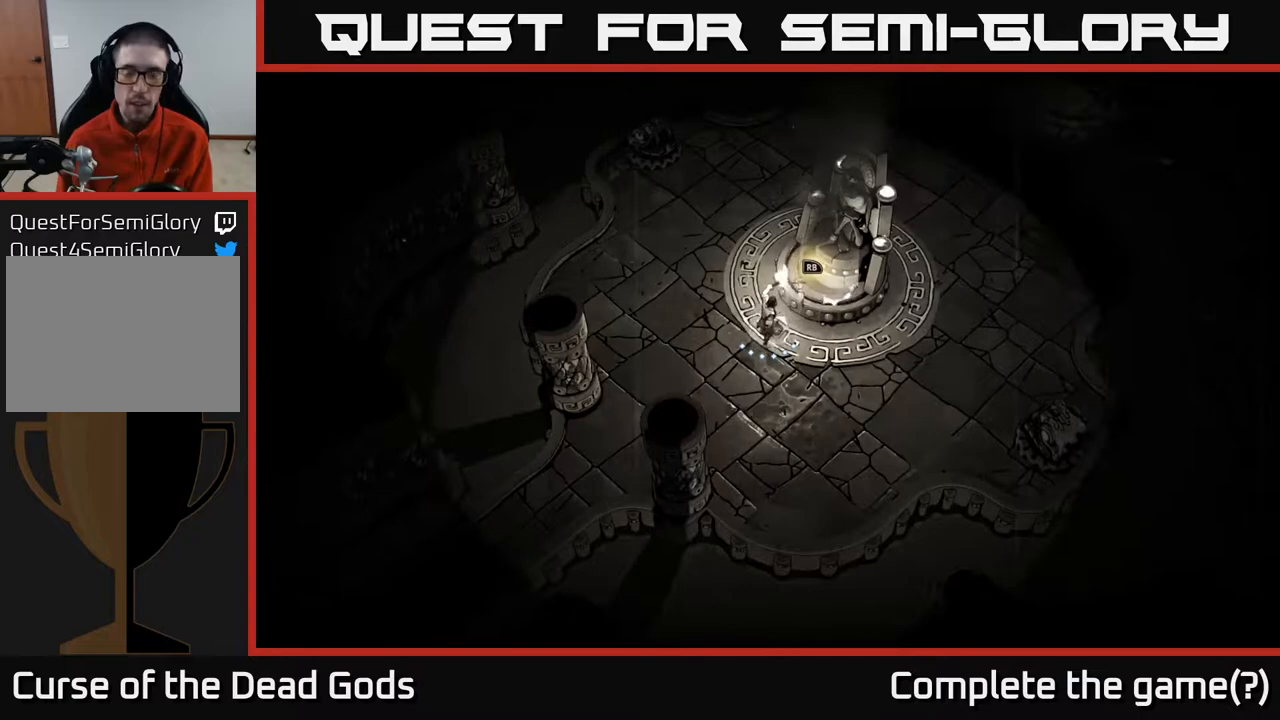
{"buttons": [], "left_stick": "center", "right_stick": "center", "events": [[33, "R1", "down"], [100, "R1", "up"]]}
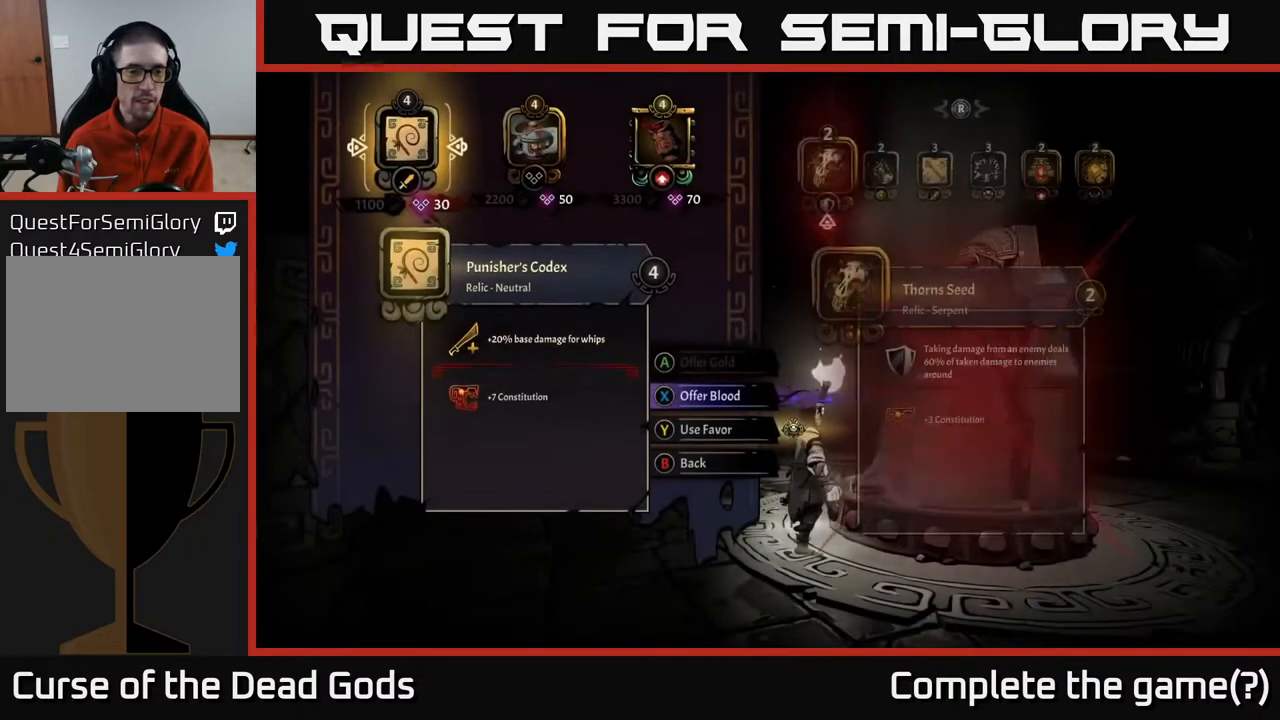
{"buttons": [], "left_stick": "center", "right_stick": "center", "events": []}
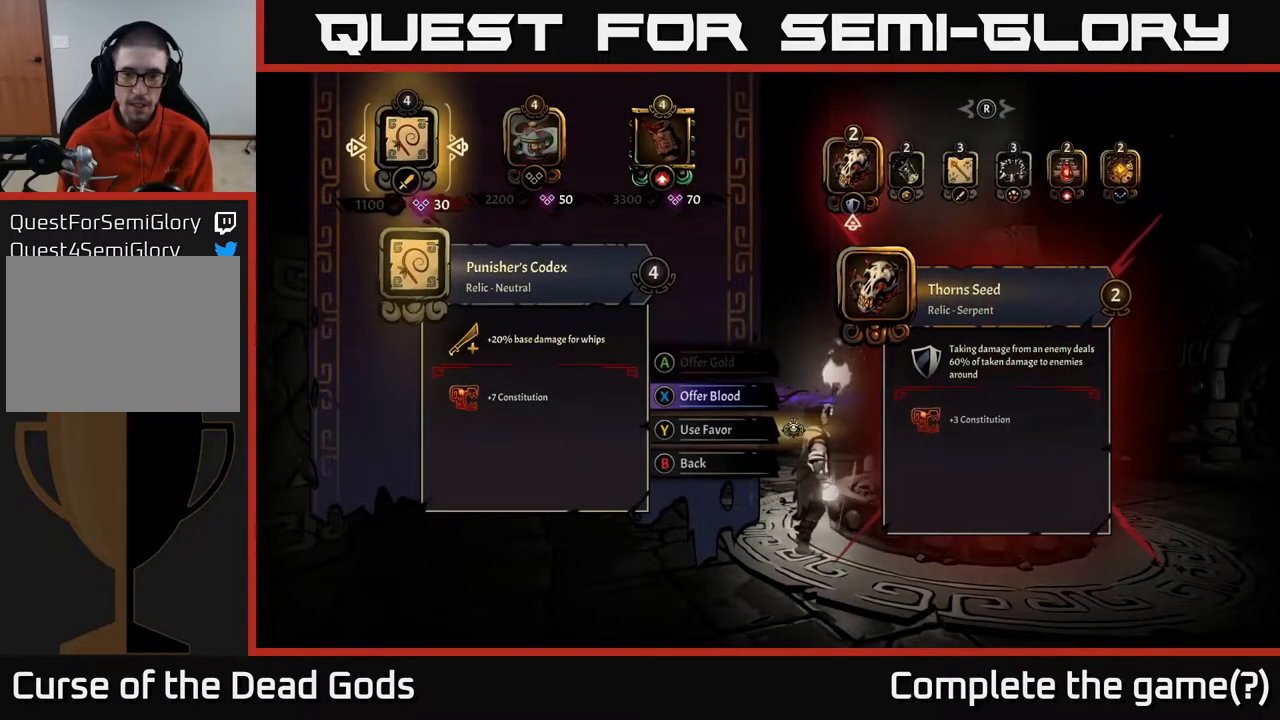
{"buttons": [], "left_stick": "center", "right_stick": "center", "events": []}
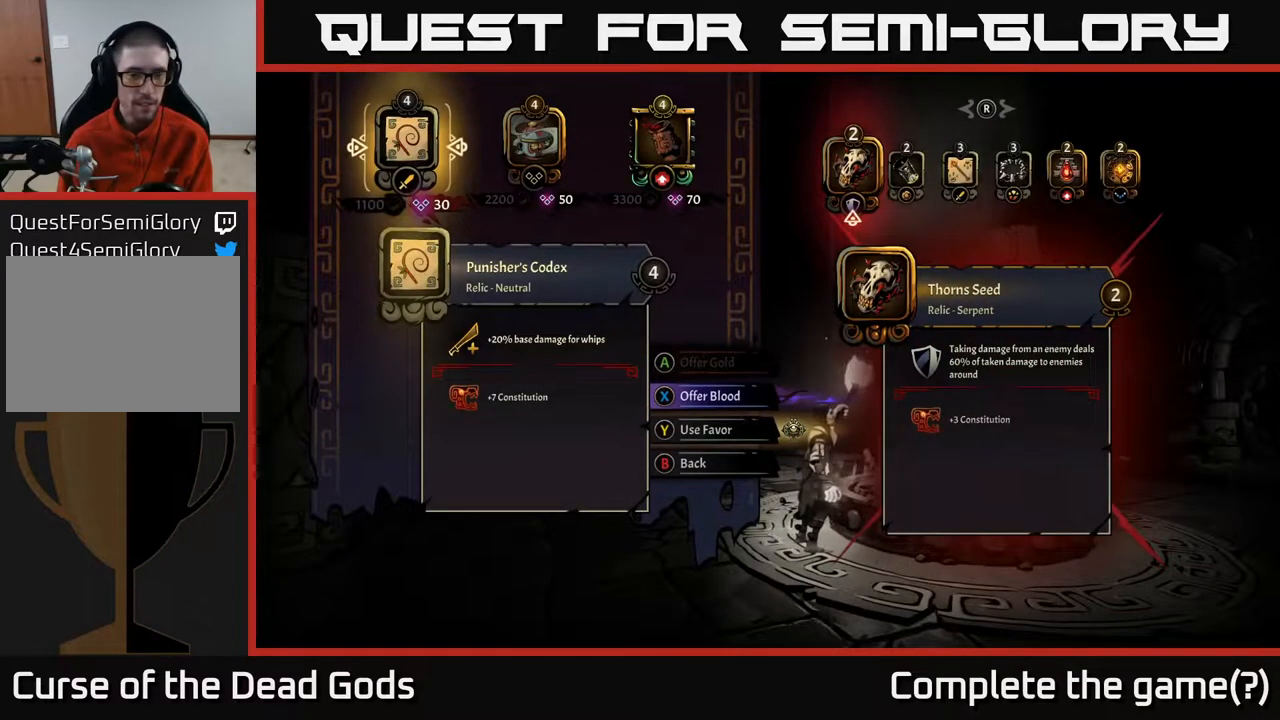
{"buttons": [], "left_stick": "center", "right_stick": "center", "events": []}
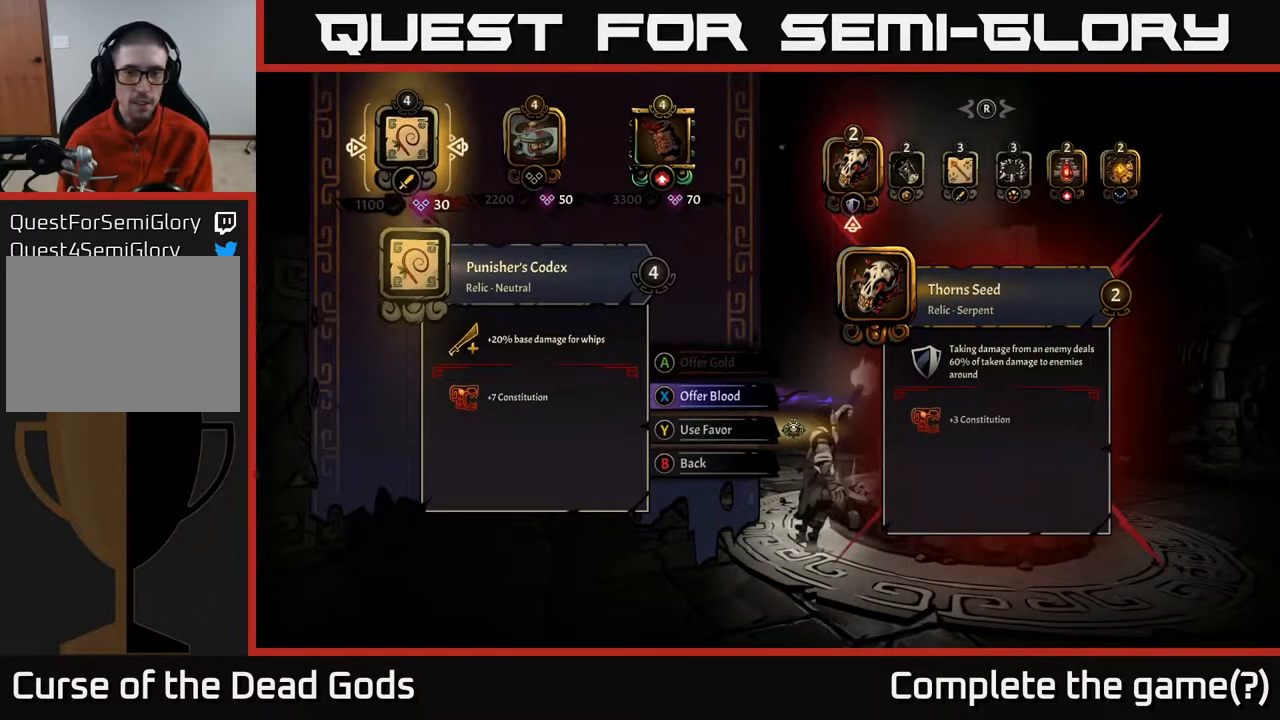
{"buttons": [], "left_stick": "center", "right_stick": "center", "events": []}
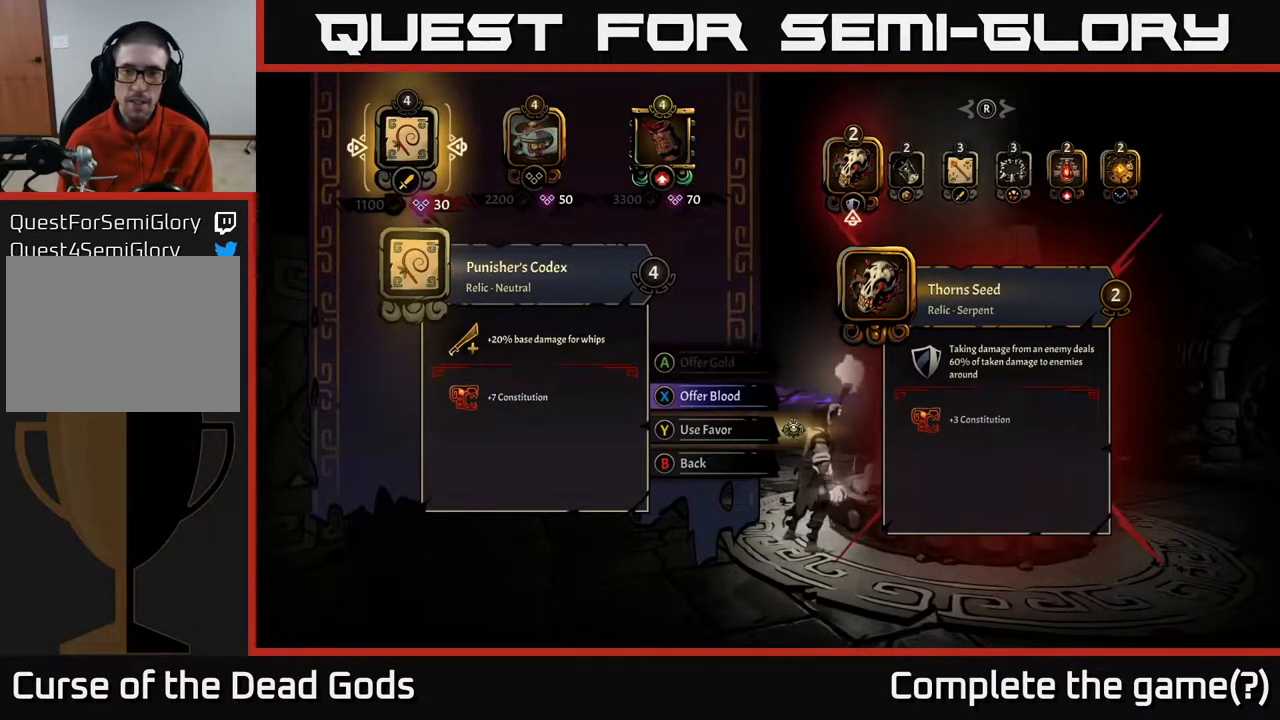
{"buttons": [], "left_stick": "center", "right_stick": "center", "events": []}
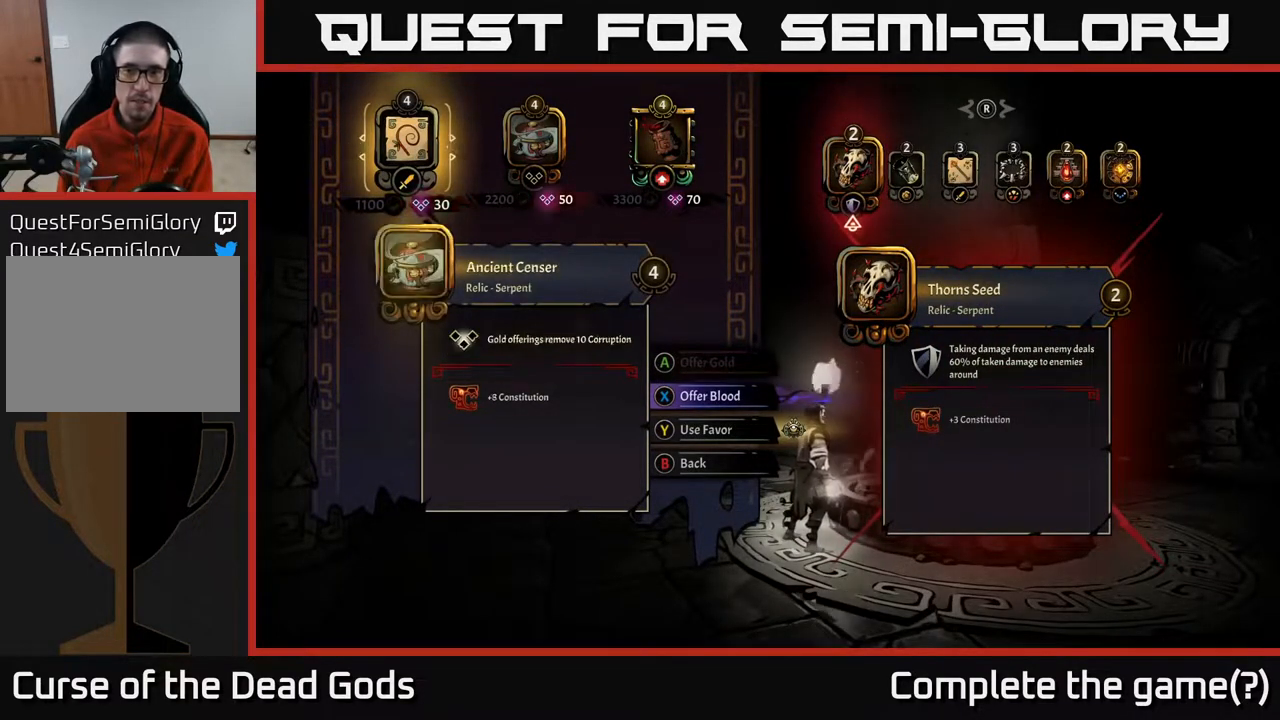
{"buttons": [], "left_stick": "center", "right_stick": "center", "events": [[17, "DPAD_RIGHT", "down"], [150, "DPAD_RIGHT", "up"]]}
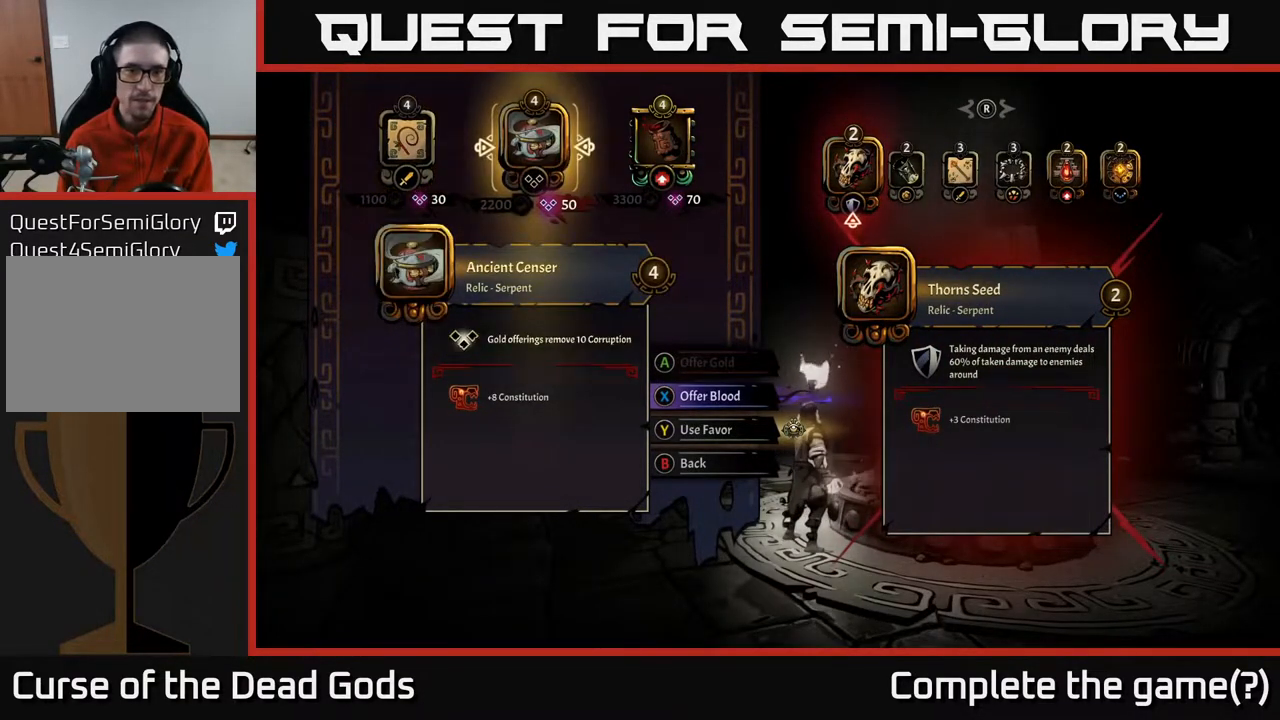
{"buttons": [], "left_stick": "center", "right_stick": "center", "events": [[33, "DPAD_LEFT", "down"], [167, "DPAD_LEFT", "up"]]}
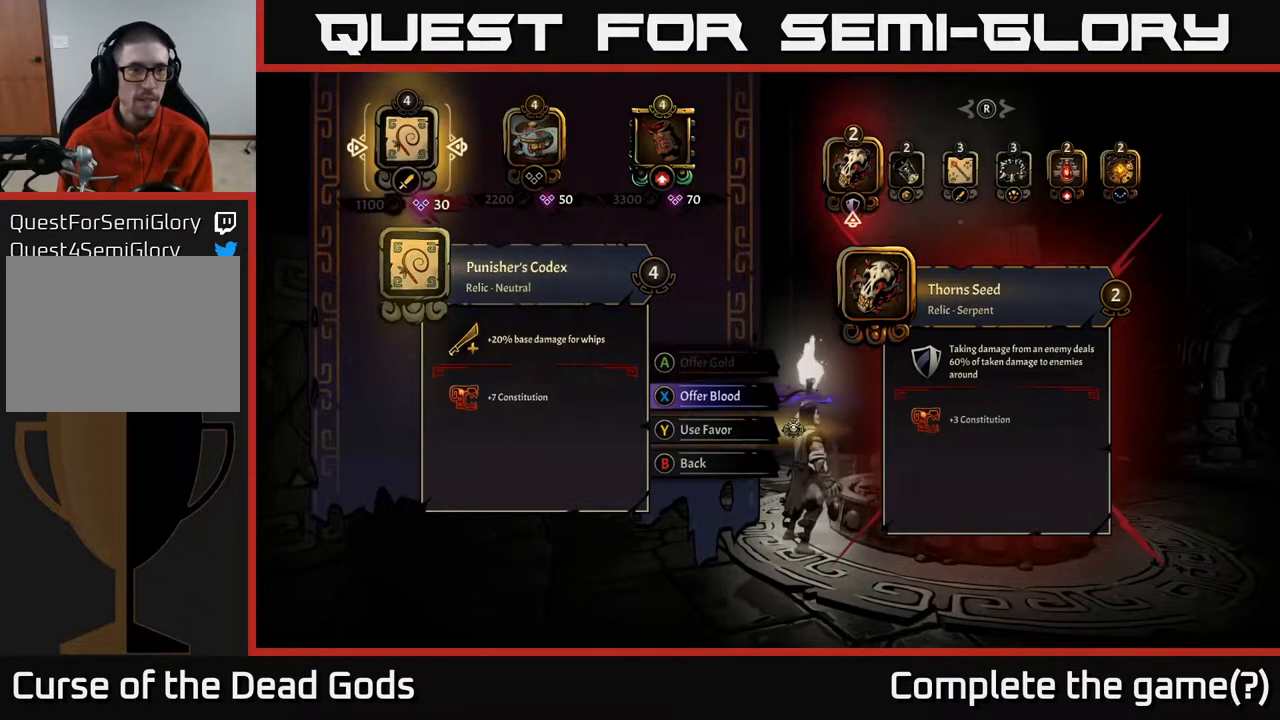
{"buttons": [], "left_stick": "center", "right_stick": "center", "events": []}
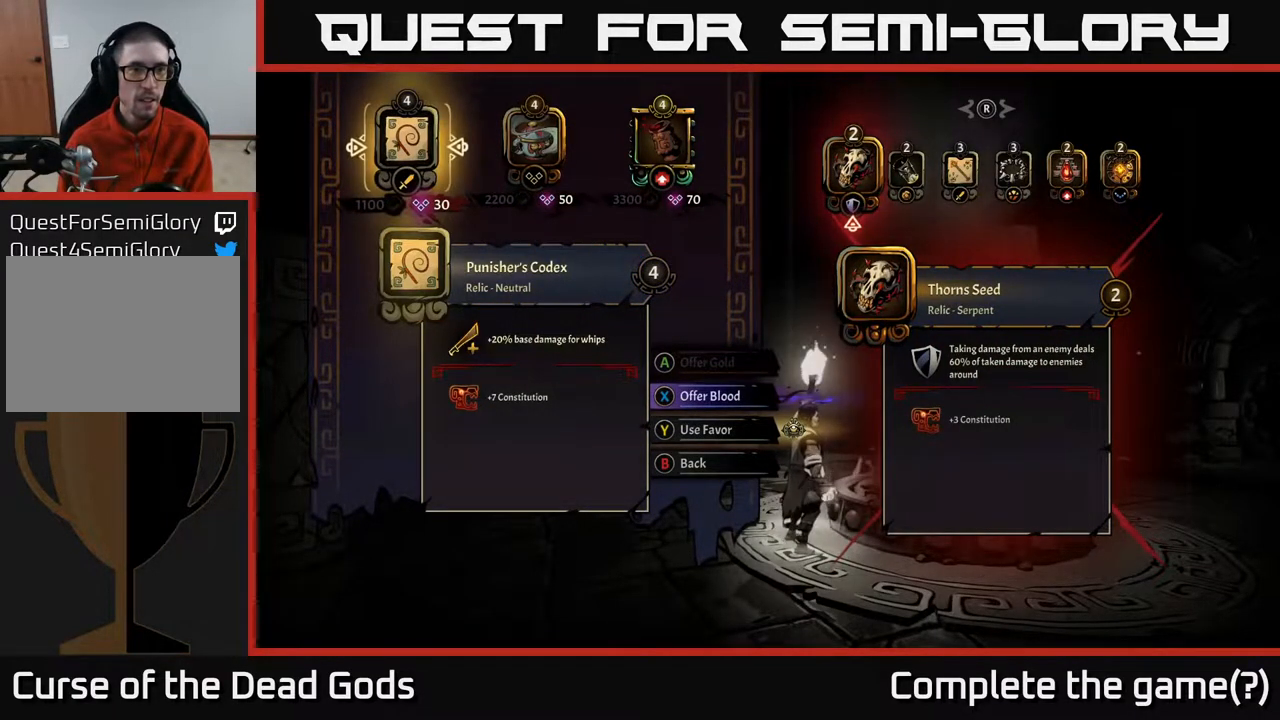
{"buttons": [], "left_stick": "center", "right_stick": "center", "events": [[117, "DPAD_RIGHT", "down"], [283, "DPAD_RIGHT", "up"]]}
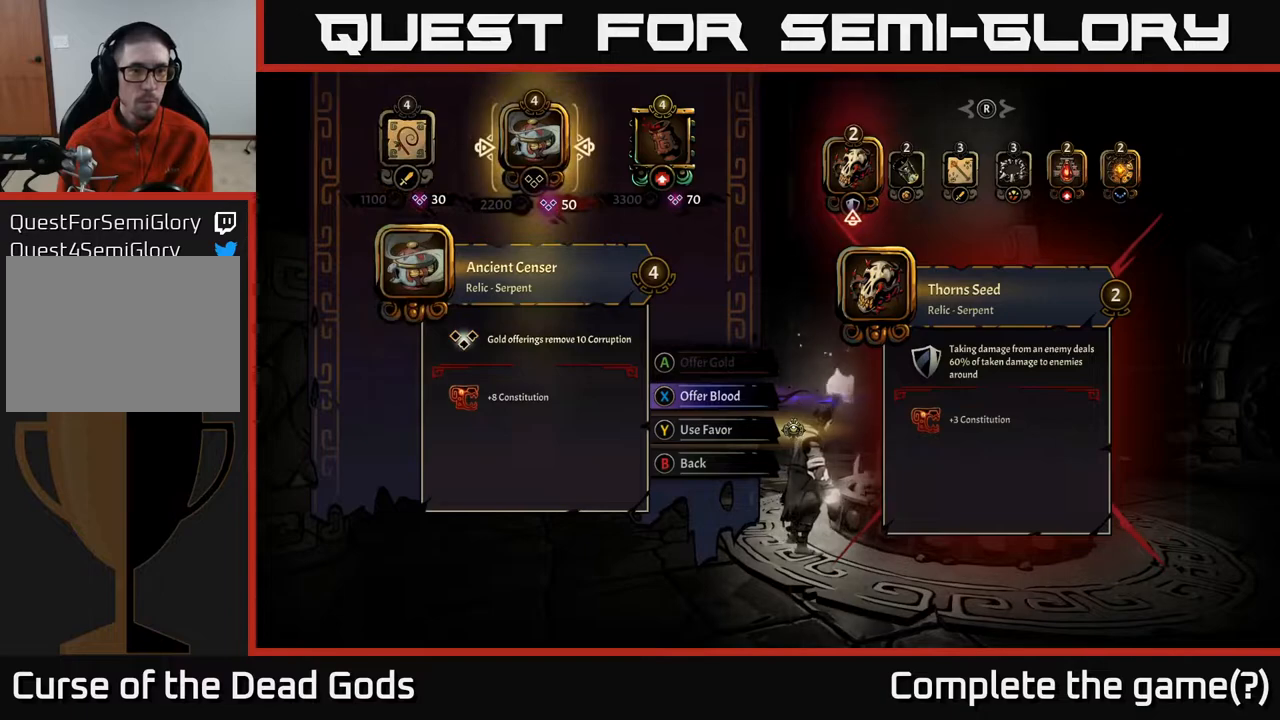
{"buttons": [], "left_stick": "center", "right_stick": "center", "events": []}
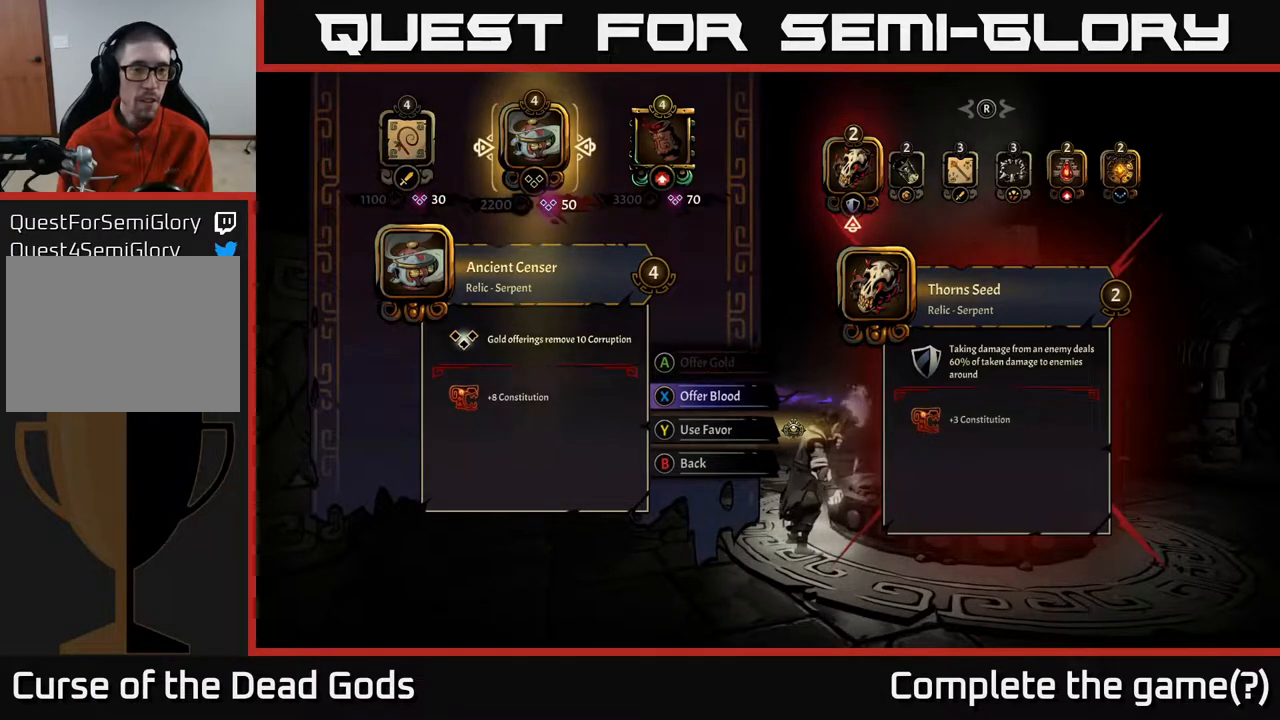
{"buttons": [], "left_stick": "center", "right_stick": "center", "events": []}
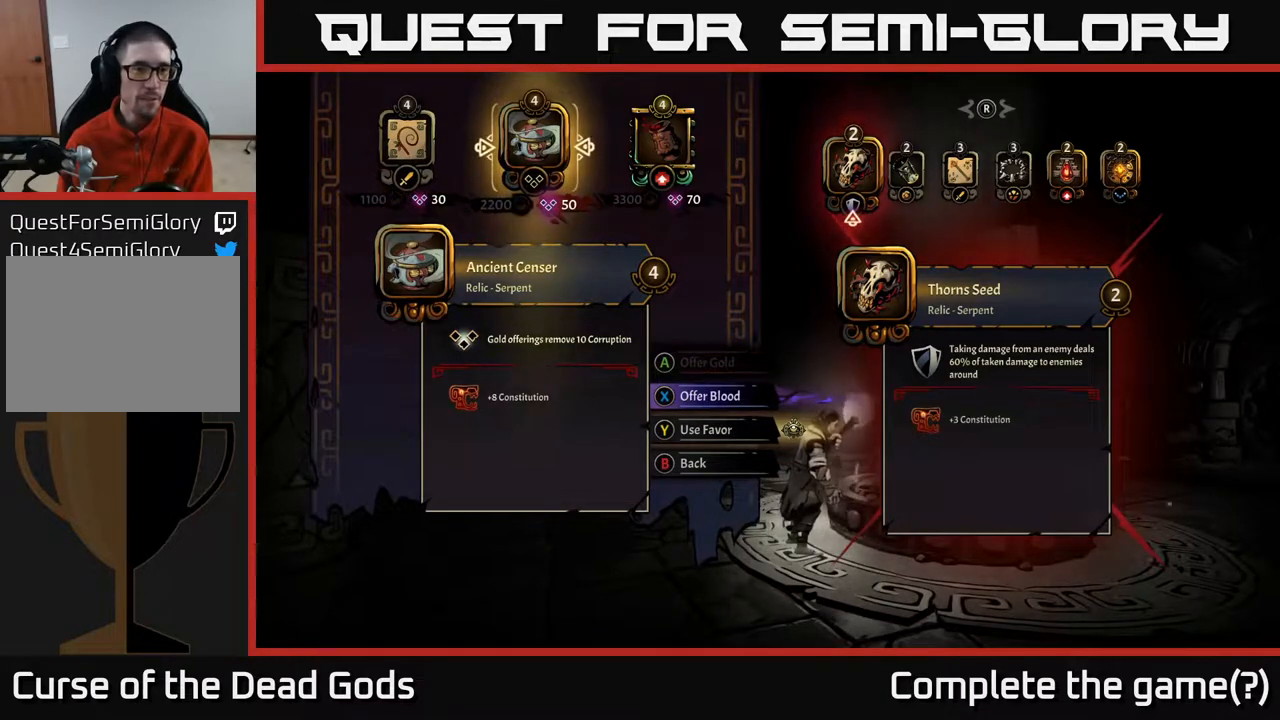
{"buttons": [], "left_stick": "center", "right_stick": "center", "events": [[183, "DPAD_LEFT", "down"], [333, "DPAD_LEFT", "up"]]}
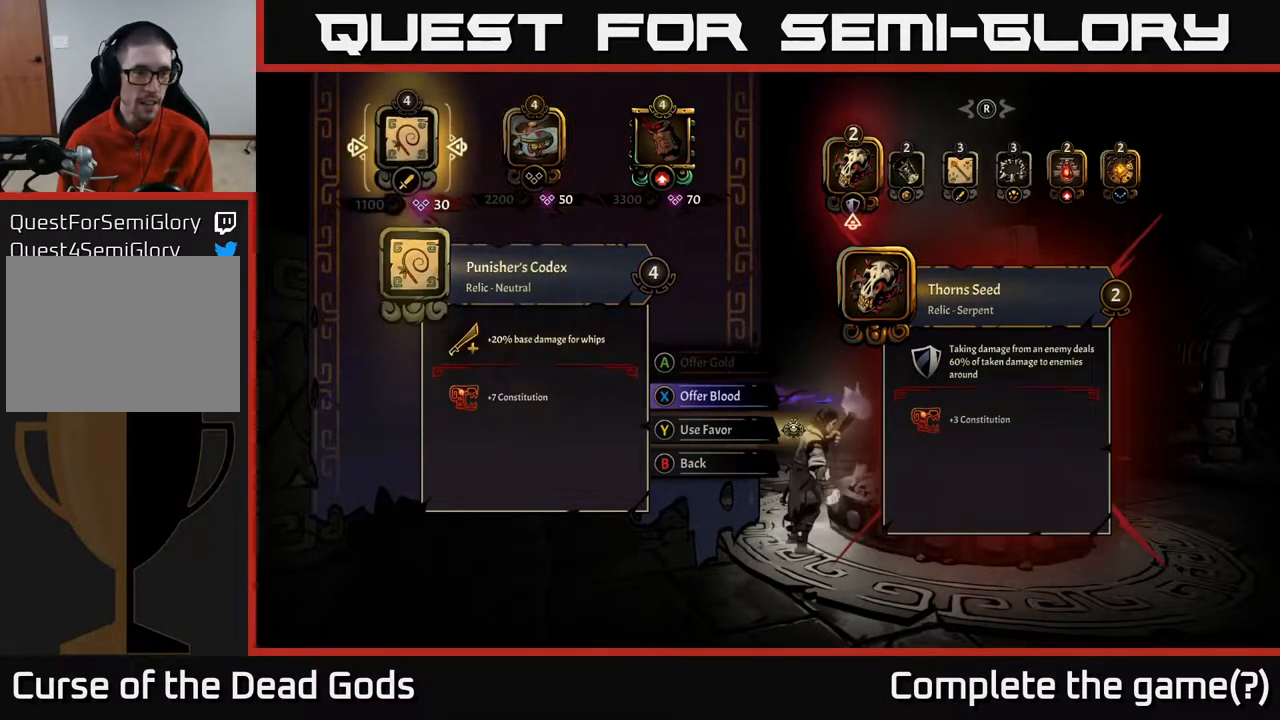
{"buttons": [], "left_stick": "center", "right_stick": "center", "events": []}